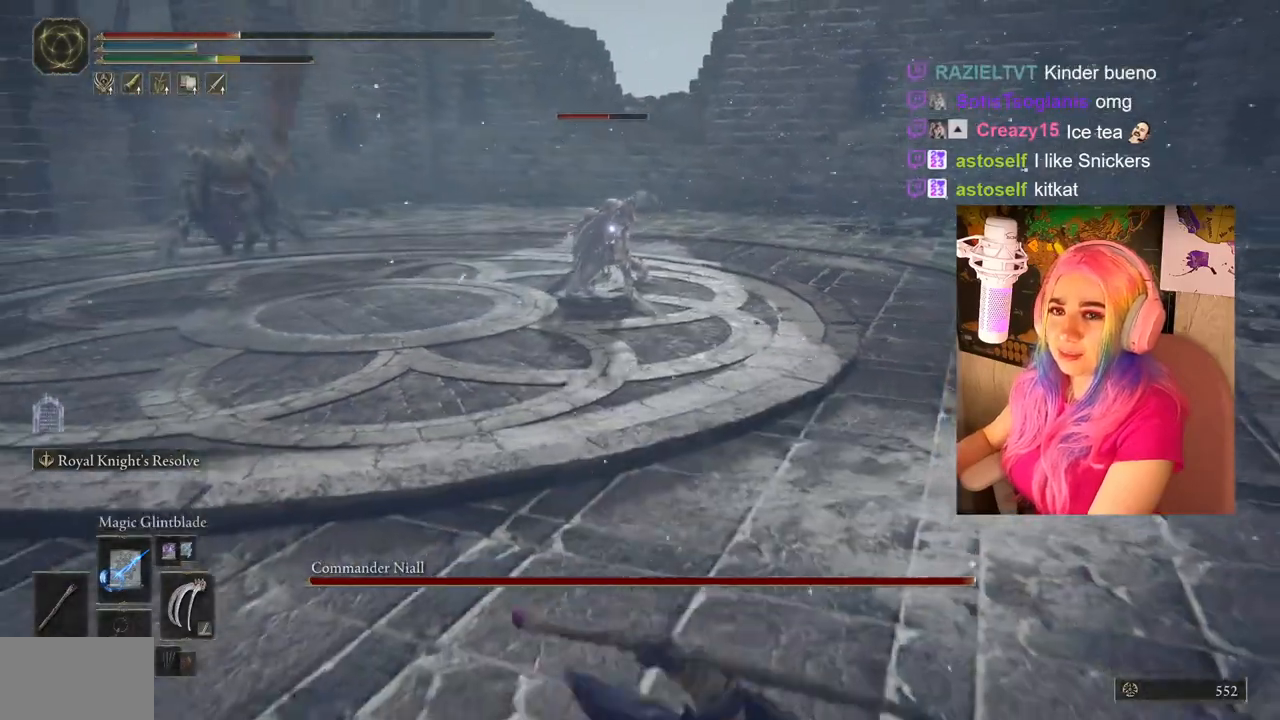
Gameplay with a controller (PlayStation layout); each line is a JSON object with the inputs held at the frame after it. "events" lists button and stick changes between this image and that frame as [ms after this image, input, new state], when the widget could be followed in between.
{"buttons": ["TRIANGLE", "DPAD_UP"], "left_stick": "center", "right_stick": "center", "events": [[133, "TRIANGLE", "down"], [217, "DPAD_UP", "down"]]}
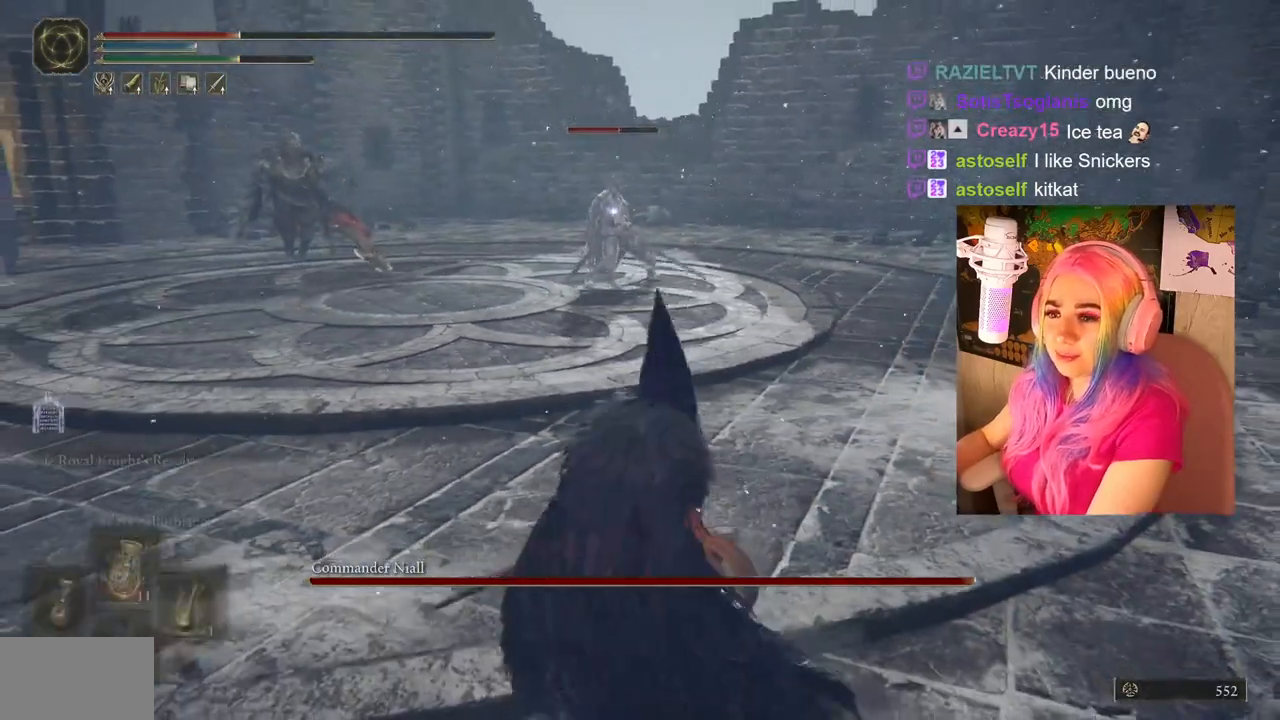
{"buttons": [], "left_stick": "center", "right_stick": "center", "events": [[33, "DPAD_UP", "up"], [33, "TRIANGLE", "up"]]}
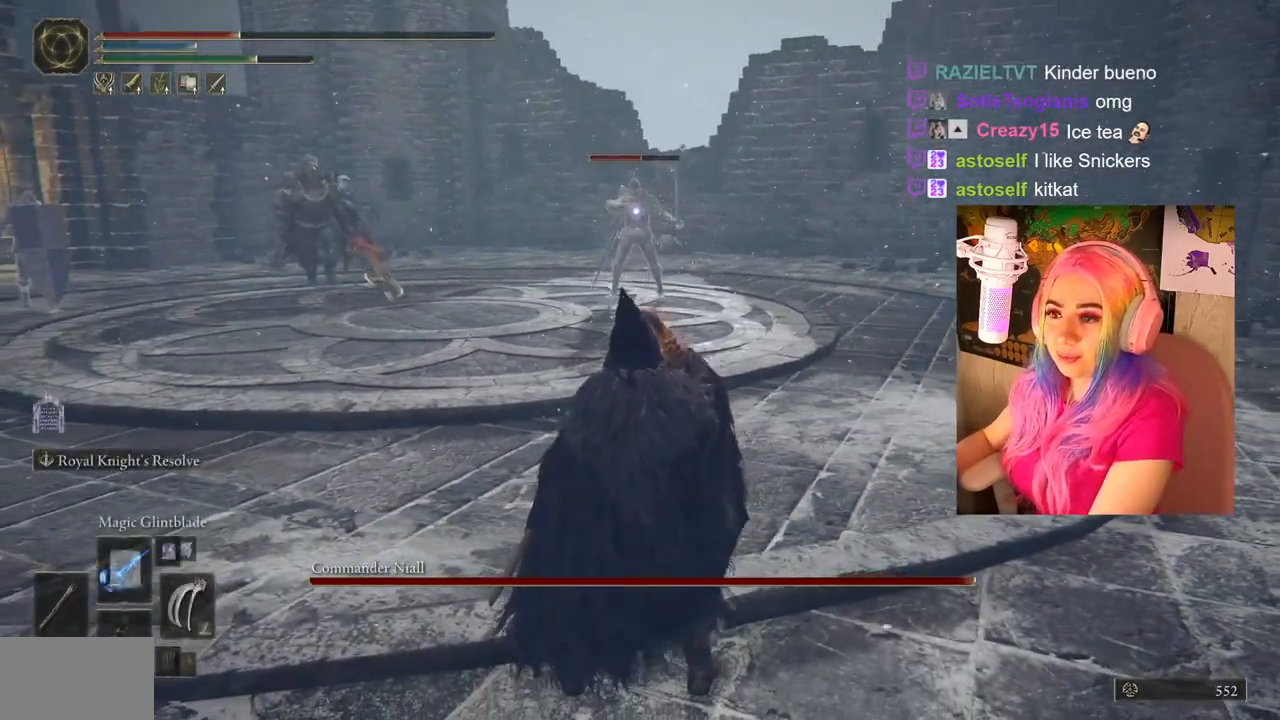
{"buttons": [], "left_stick": "right", "right_stick": "center", "events": [[117, "left_stick", "right"]]}
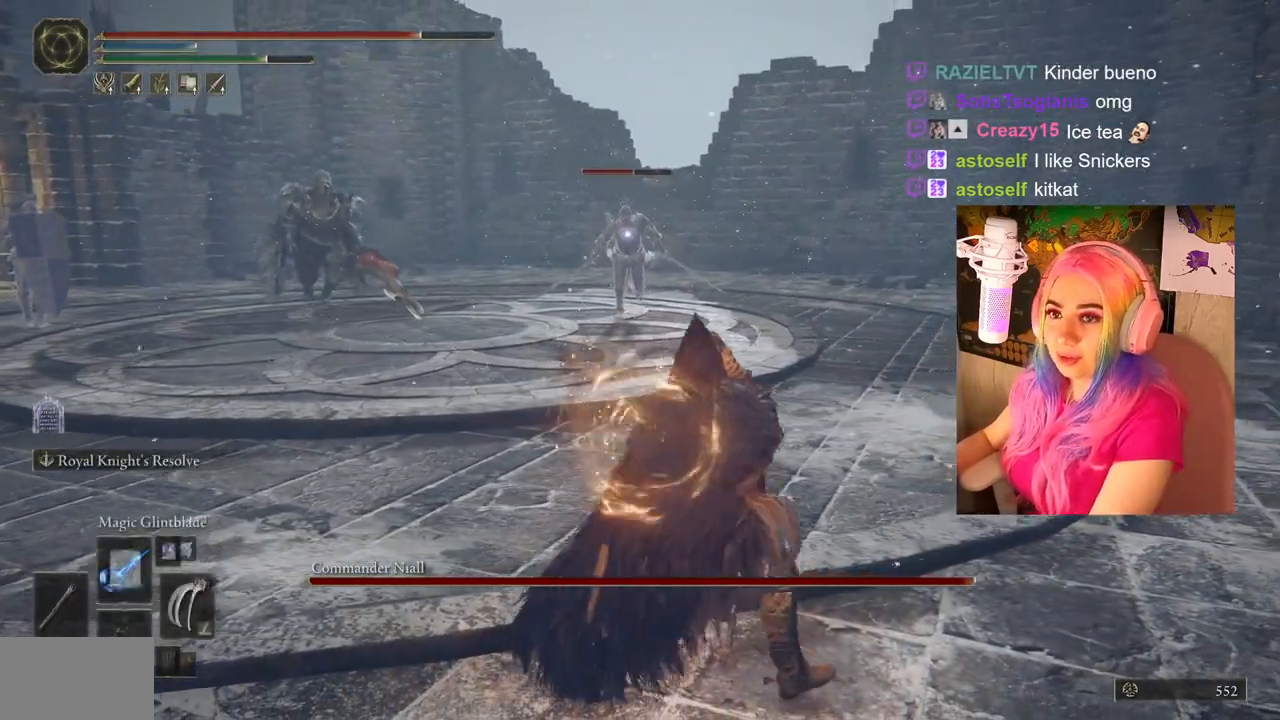
{"buttons": ["TRIANGLE", "DPAD_RIGHT"], "left_stick": "center", "right_stick": "center", "events": [[167, "left_stick", "center"], [250, "TRIANGLE", "down"], [317, "DPAD_RIGHT", "down"]]}
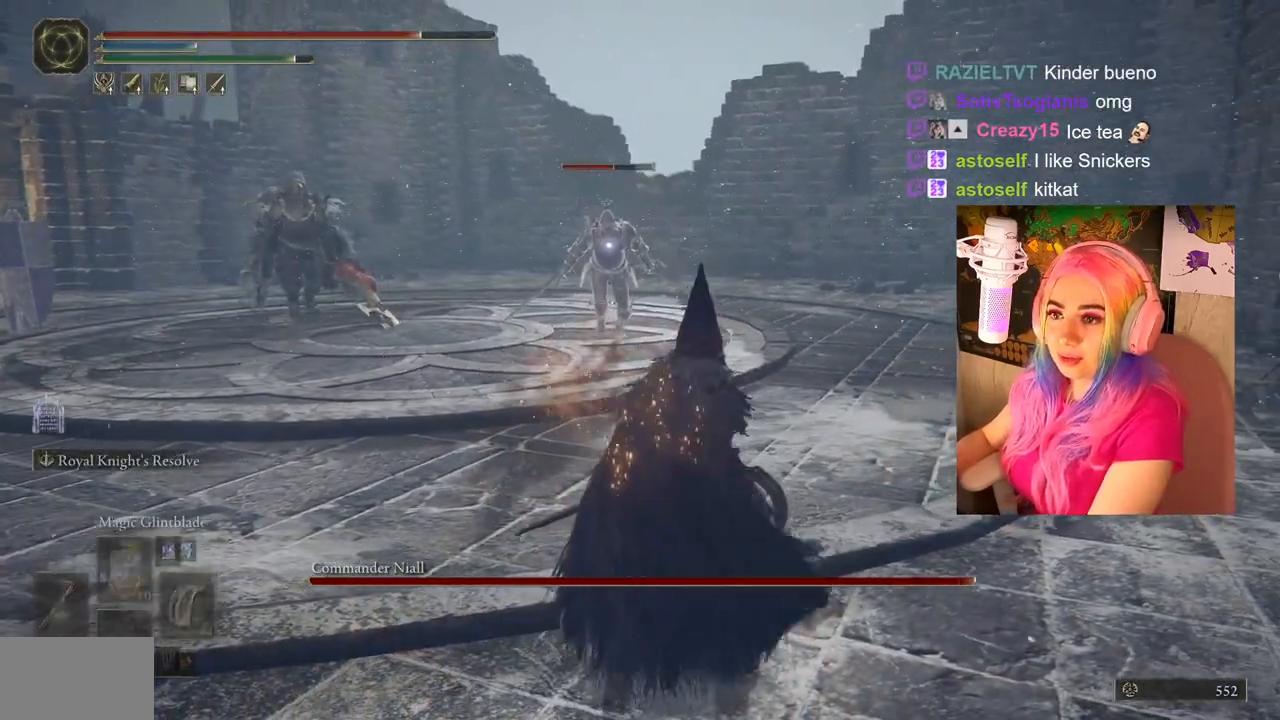
{"buttons": [], "left_stick": "right", "right_stick": "center", "events": [[33, "DPAD_RIGHT", "up"], [33, "TRIANGLE", "up"], [283, "left_stick", "right"]]}
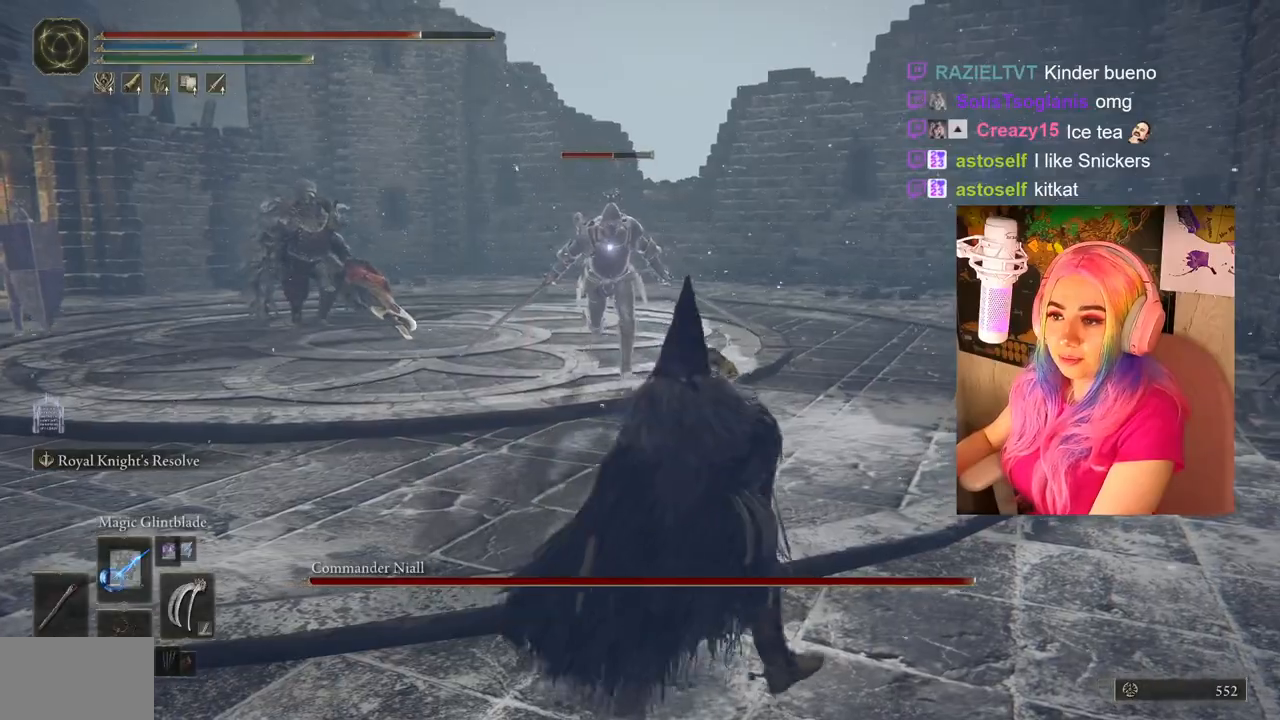
{"buttons": [], "left_stick": "right", "right_stick": "center", "events": []}
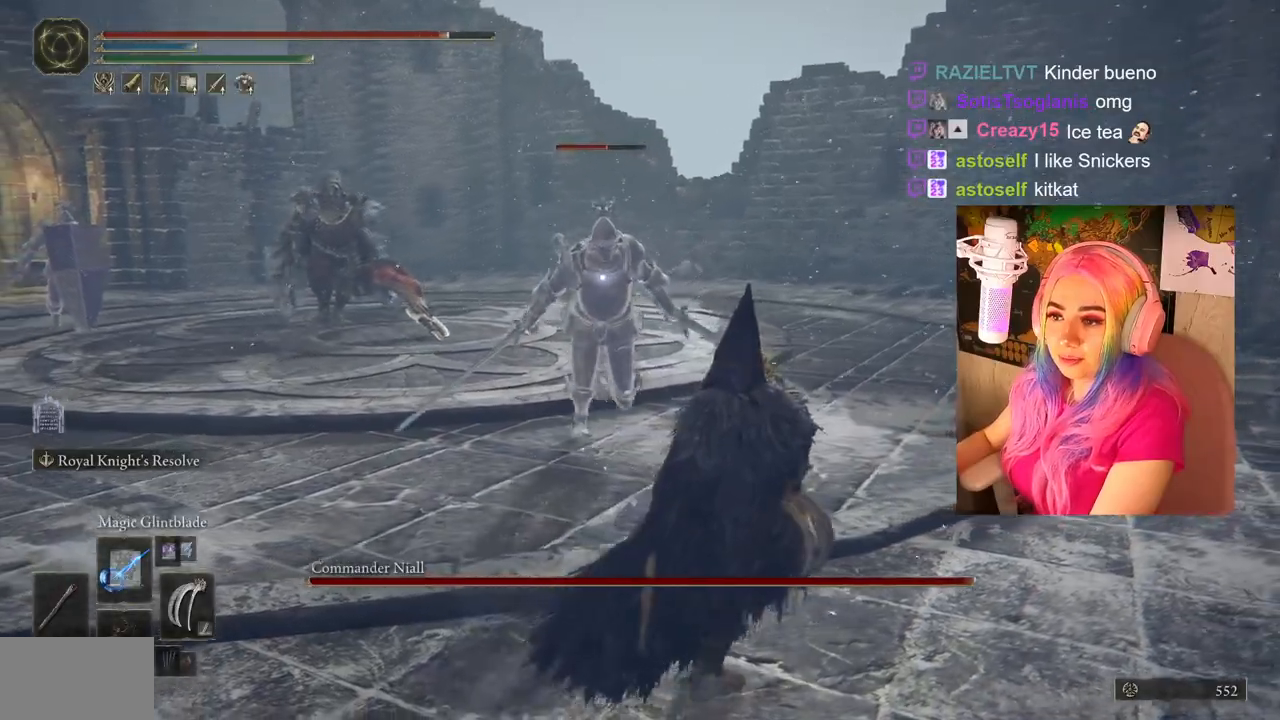
{"buttons": [], "left_stick": "right", "right_stick": "center", "events": []}
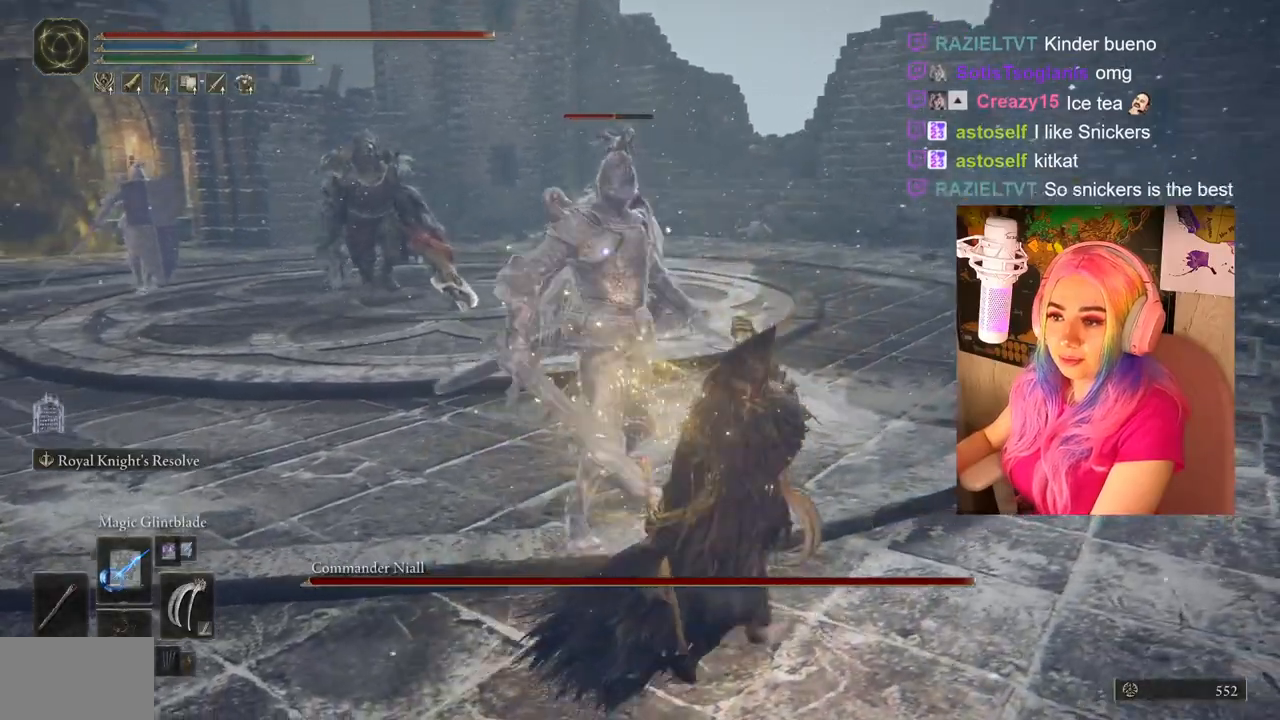
{"buttons": [], "left_stick": "right", "right_stick": "center", "events": [[267, "CIRCLE", "down"], [383, "CIRCLE", "up"], [400, "CIRCLE", "down"], [500, "CIRCLE", "up"]]}
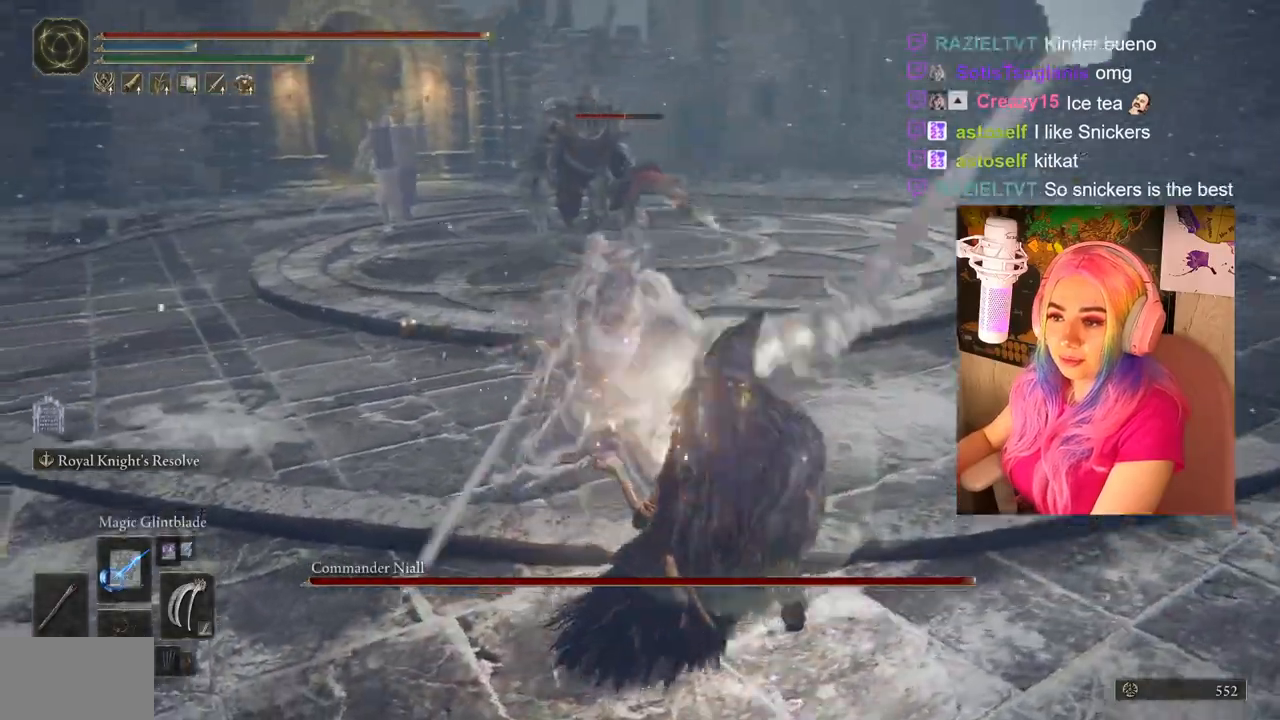
{"buttons": ["CIRCLE"], "left_stick": "right", "right_stick": "center", "events": [[50, "CIRCLE", "down"], [150, "CIRCLE", "up"], [483, "CIRCLE", "down"]]}
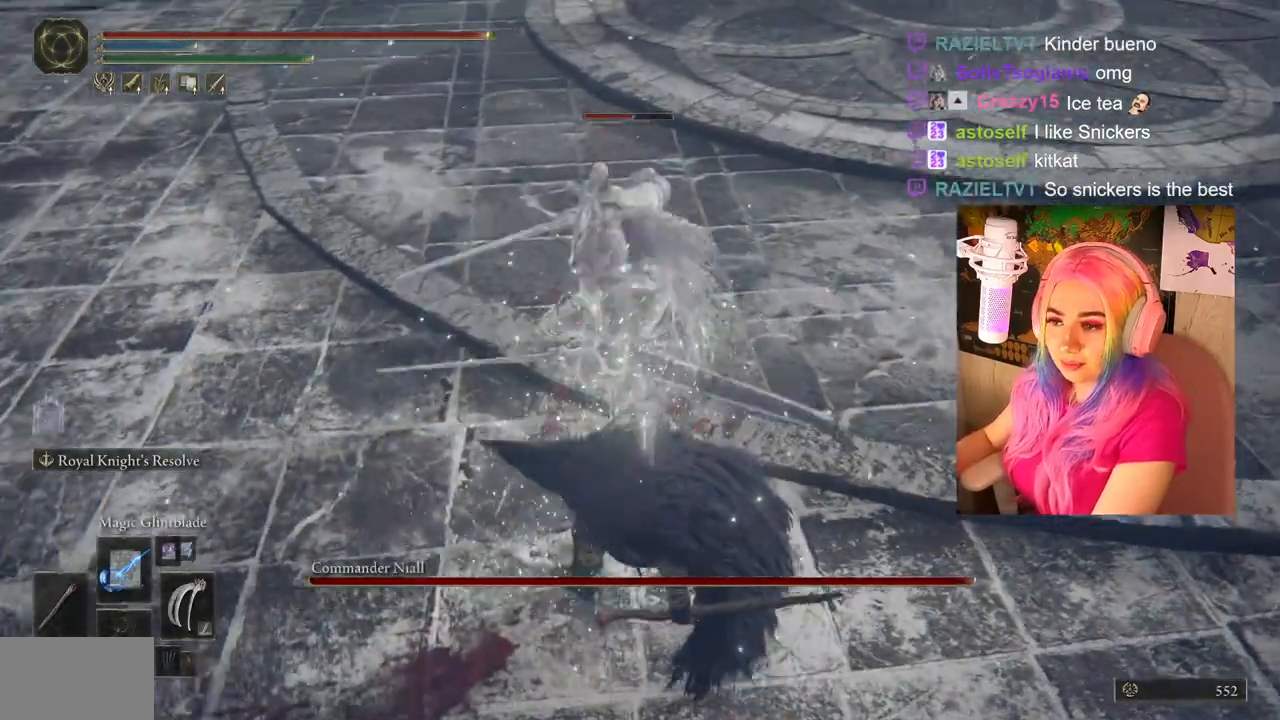
{"buttons": ["CIRCLE"], "left_stick": "right", "right_stick": "center", "events": [[67, "CIRCLE", "up"], [133, "CIRCLE", "down"], [217, "CIRCLE", "up"], [283, "CIRCLE", "down"], [367, "CIRCLE", "up"], [433, "CIRCLE", "down"]]}
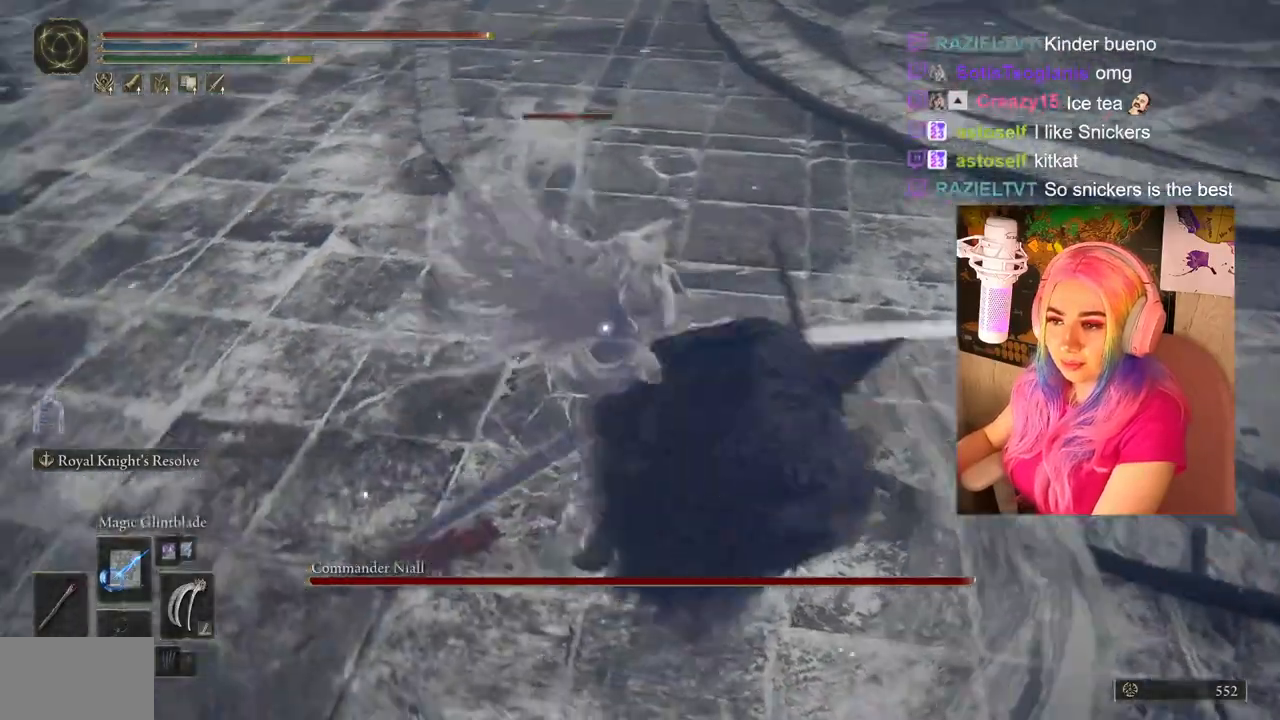
{"buttons": ["CIRCLE"], "left_stick": "down-right", "right_stick": "center", "events": [[17, "CIRCLE", "up"], [250, "left_stick", "down-right"], [467, "CIRCLE", "down"]]}
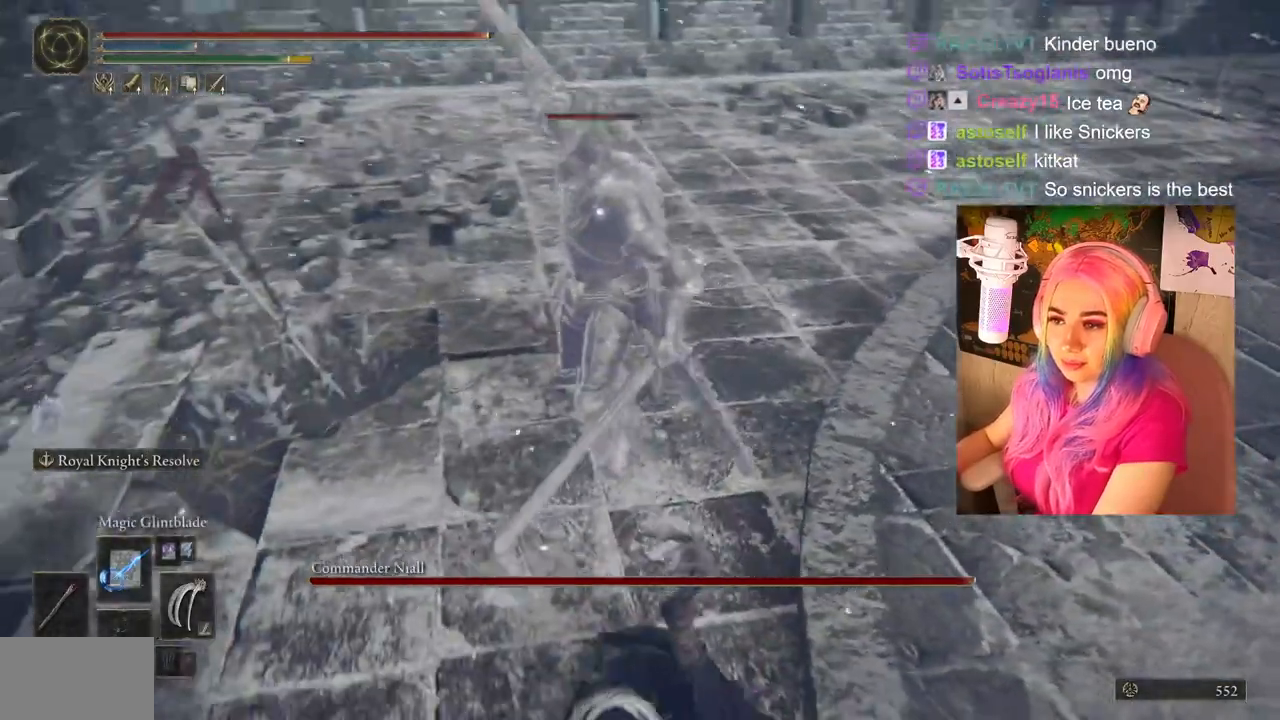
{"buttons": [], "left_stick": "down", "right_stick": "center", "events": [[17, "left_stick", "down"], [67, "CIRCLE", "up"]]}
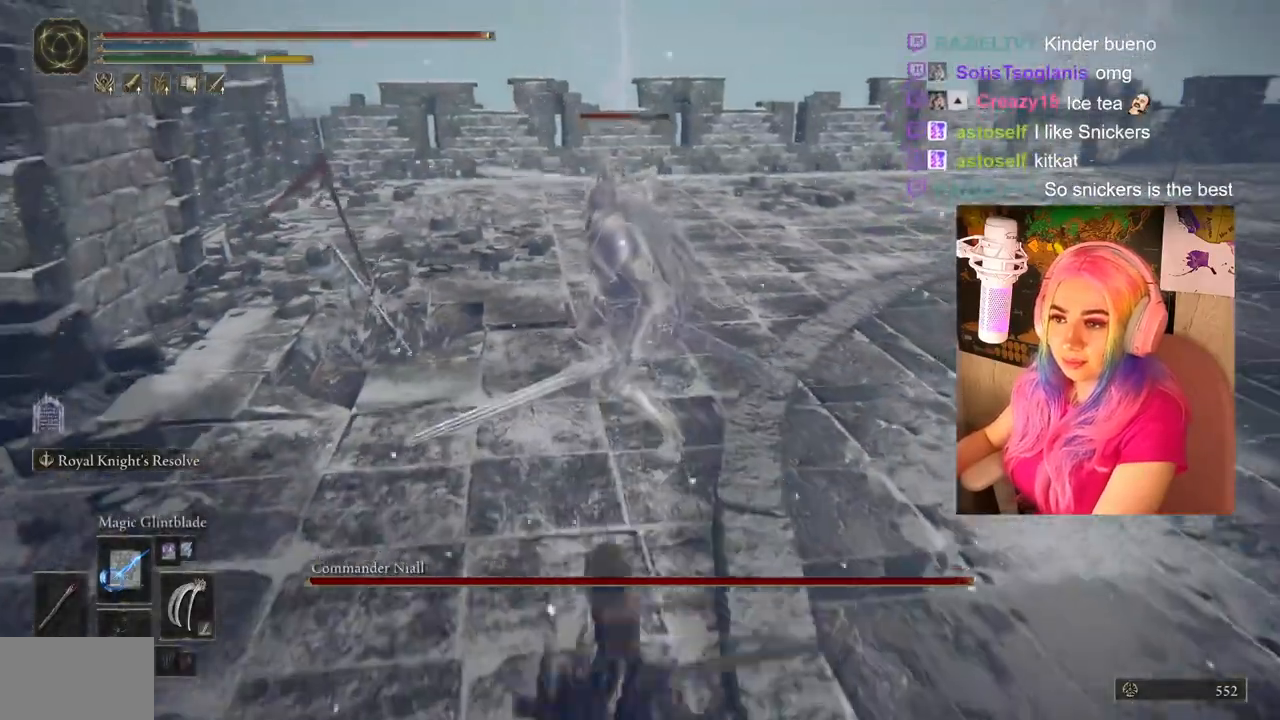
{"buttons": [], "left_stick": "down", "right_stick": "center", "events": [[67, "CIRCLE", "down"], [167, "CIRCLE", "up"]]}
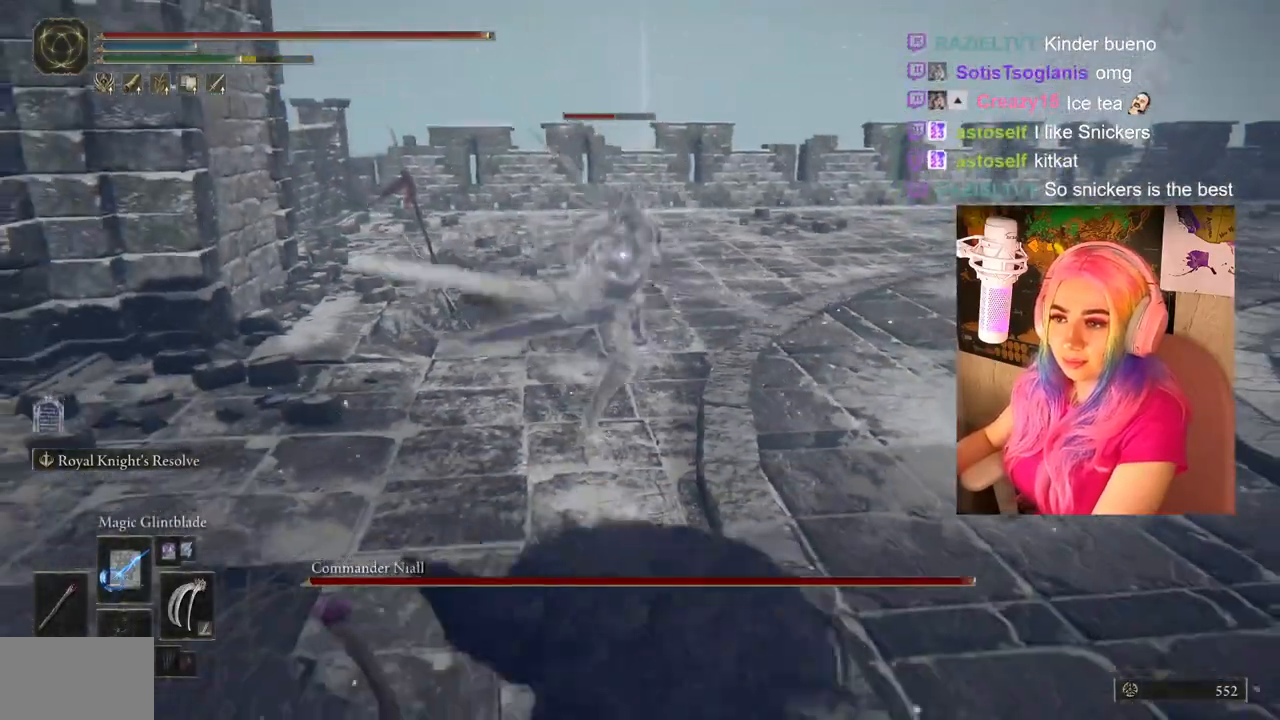
{"buttons": ["CIRCLE"], "left_stick": "up", "right_stick": "center", "events": [[233, "left_stick", "up"], [267, "CIRCLE", "down"]]}
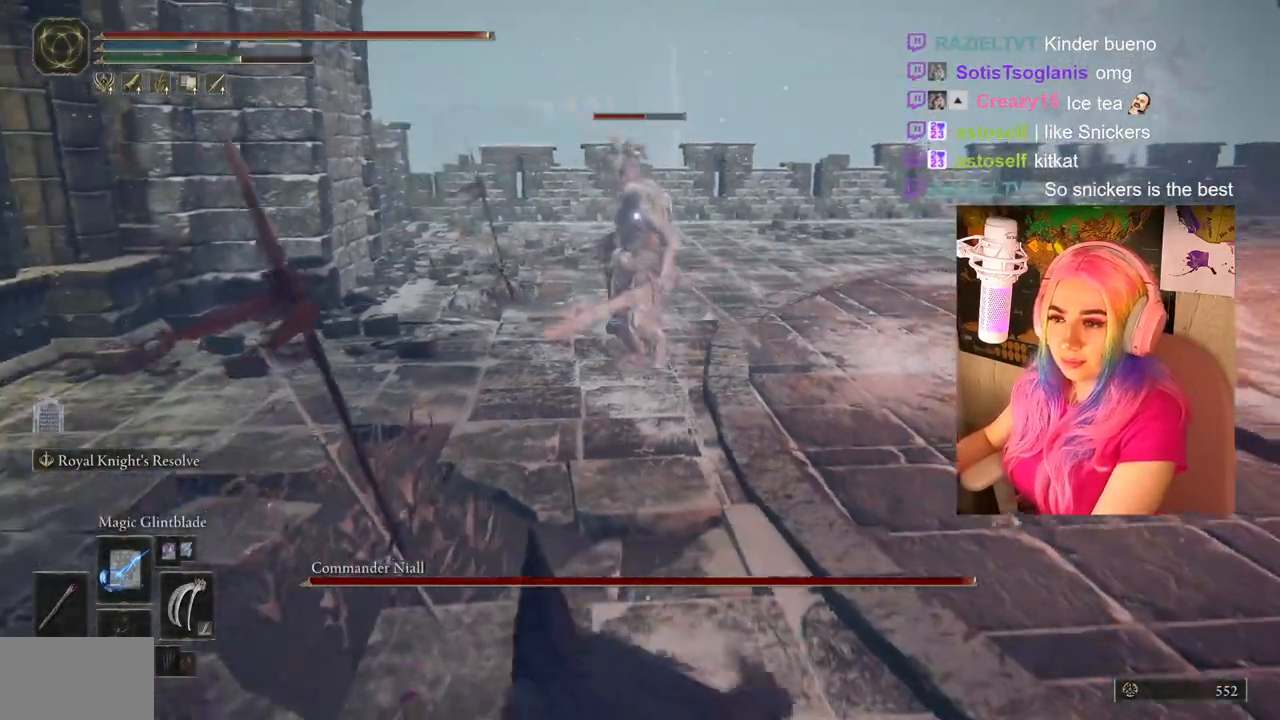
{"buttons": ["CIRCLE"], "left_stick": "down", "right_stick": "center", "events": [[217, "left_stick", "down-right"], [450, "left_stick", "down"]]}
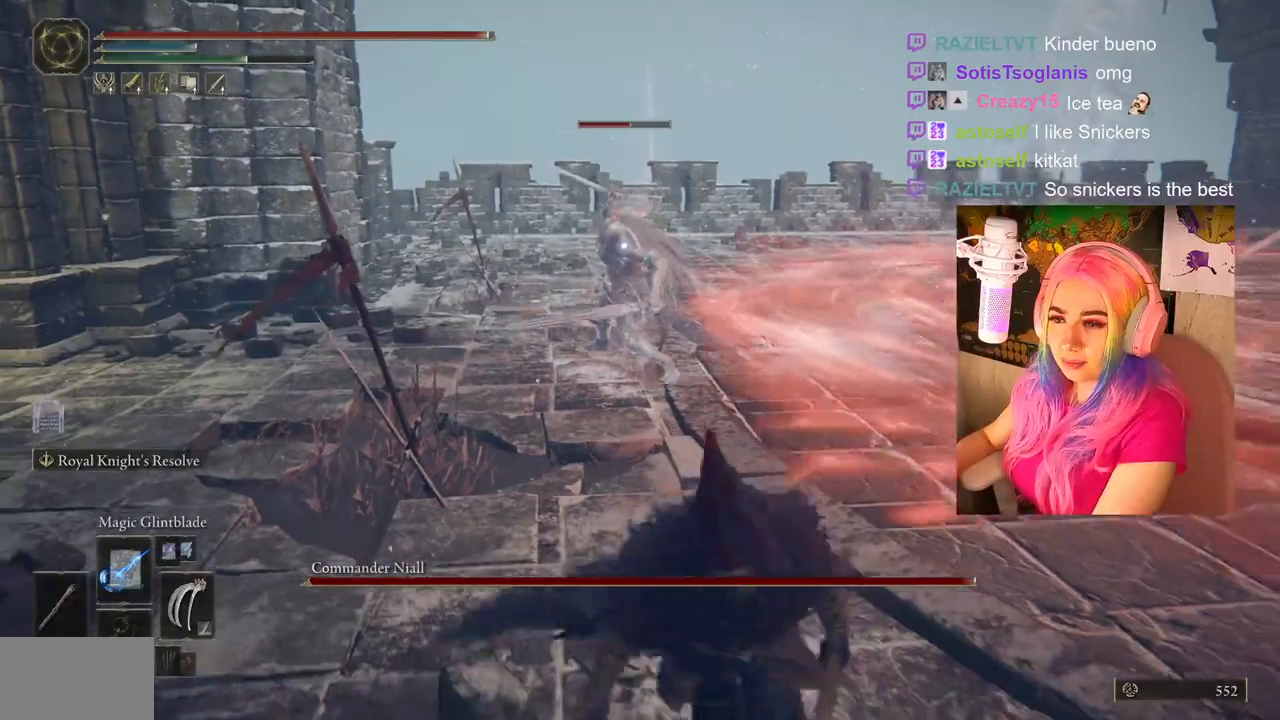
{"buttons": ["CIRCLE"], "left_stick": "down-right", "right_stick": "center", "events": [[233, "left_stick", "center"], [317, "left_stick", "down-right"]]}
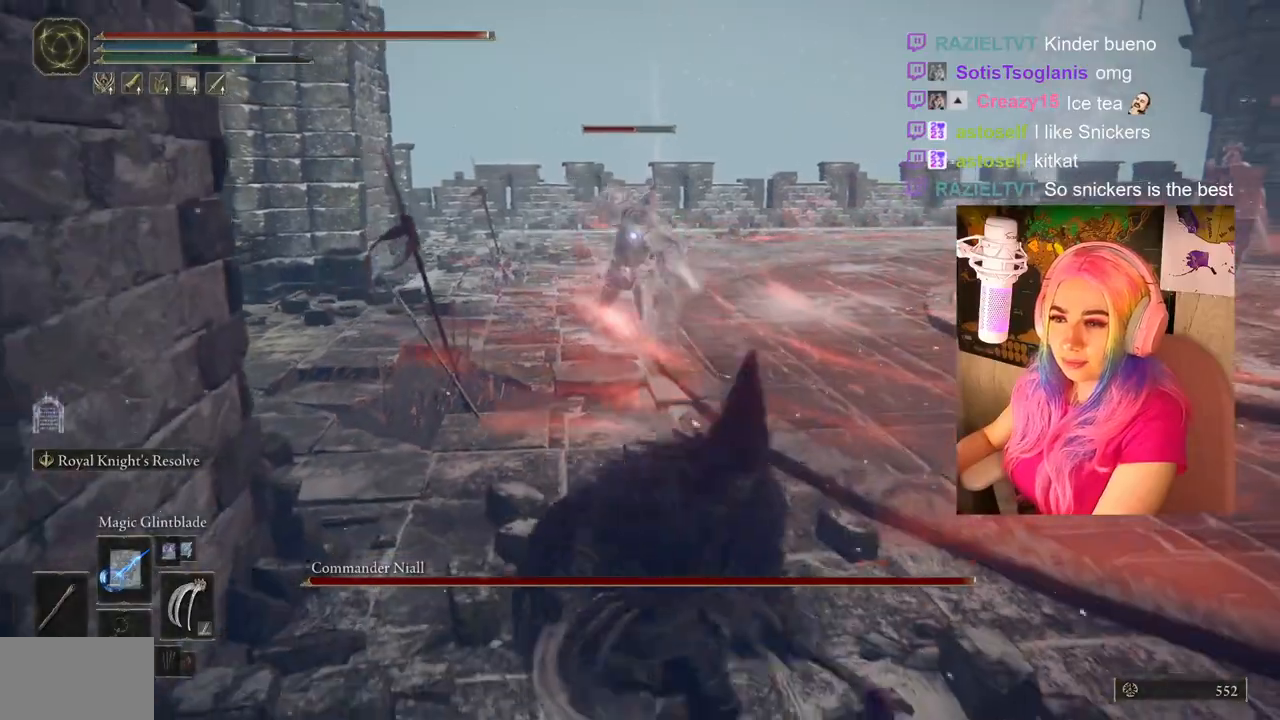
{"buttons": ["CIRCLE"], "left_stick": "up", "right_stick": "center", "events": [[183, "left_stick", "up-right"], [350, "left_stick", "up"]]}
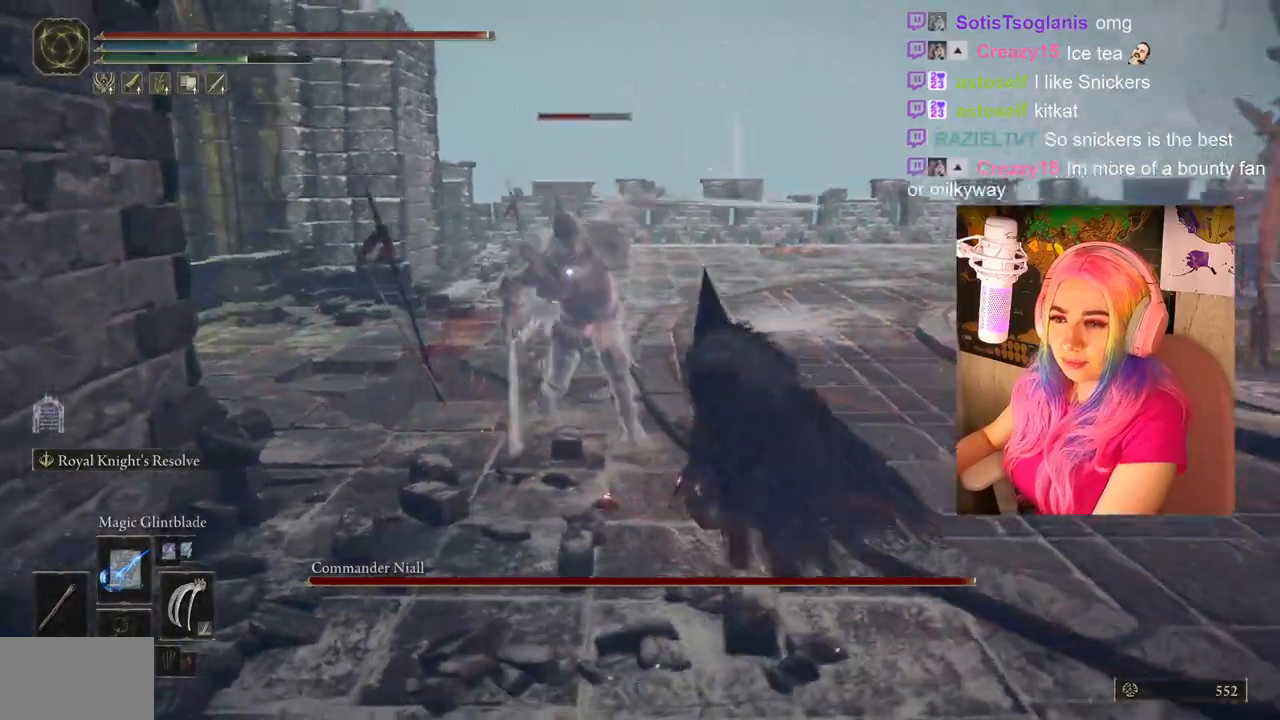
{"buttons": ["CIRCLE"], "left_stick": "up", "right_stick": "center", "events": [[67, "left_stick", "up-right"], [400, "left_stick", "up"]]}
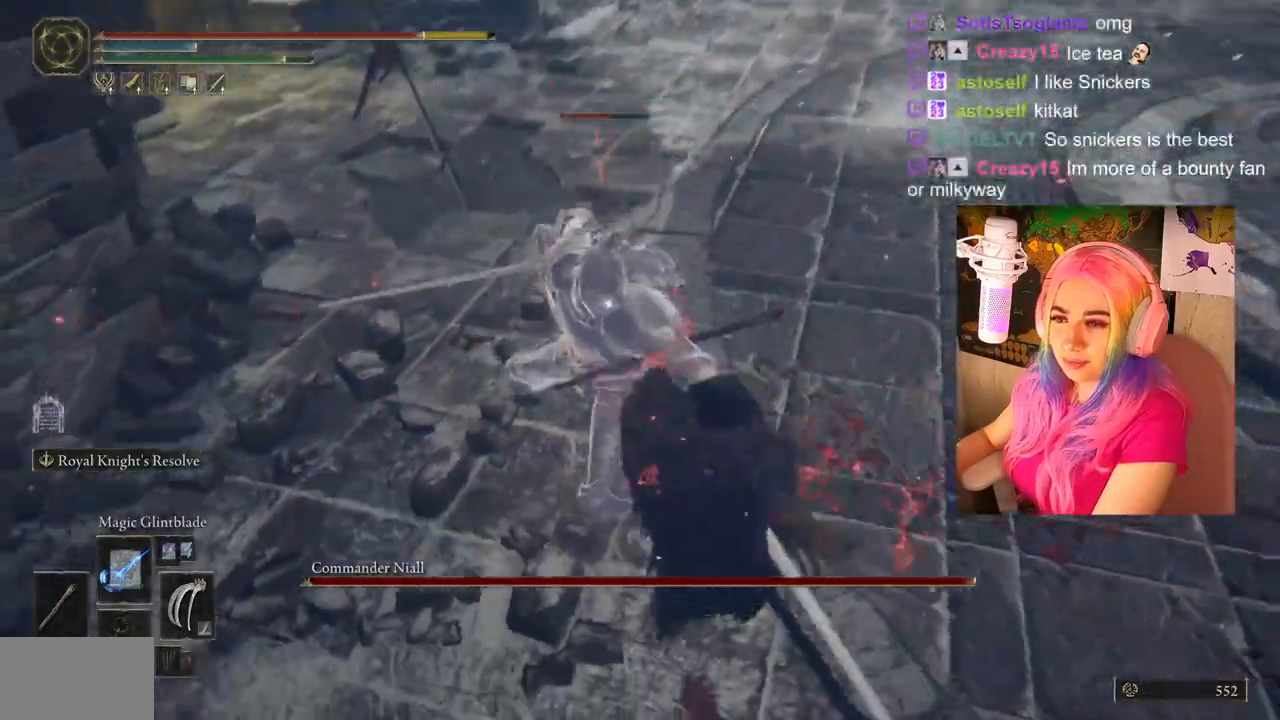
{"buttons": [], "left_stick": "up-right", "right_stick": "center", "events": [[250, "left_stick", "up-right"], [317, "CIRCLE", "up"]]}
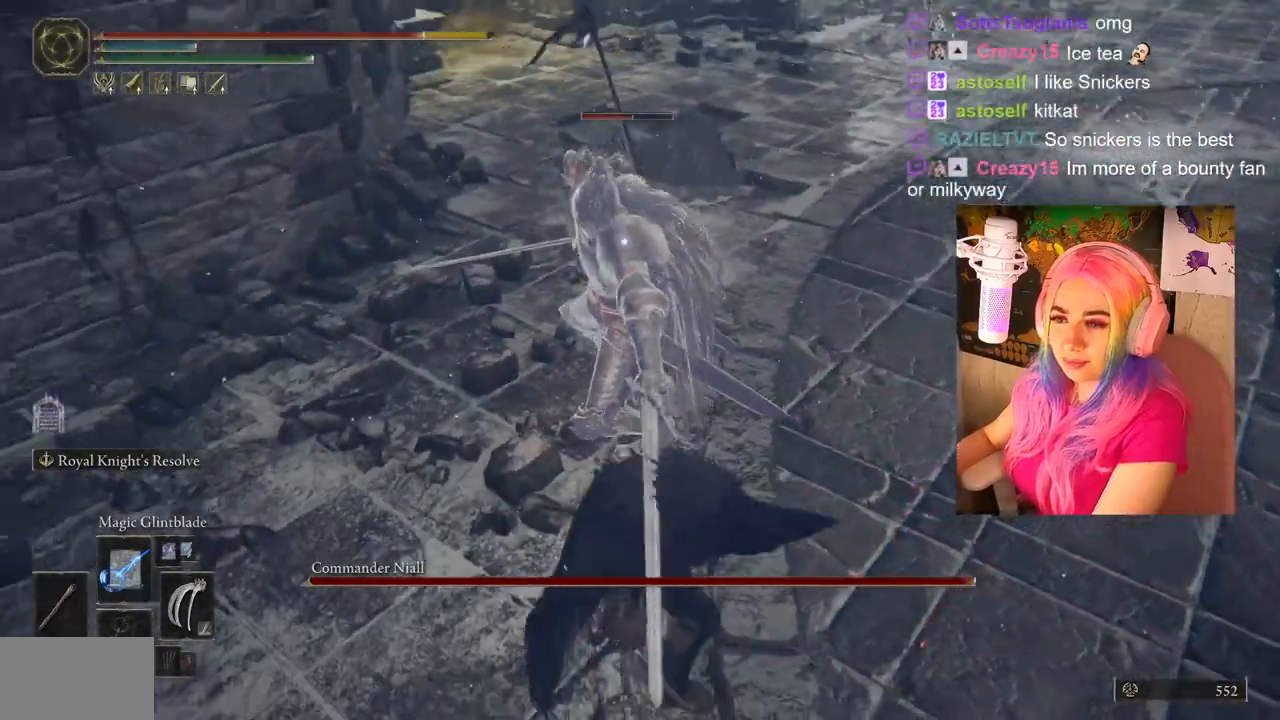
{"buttons": [], "left_stick": "up-right", "right_stick": "center", "events": []}
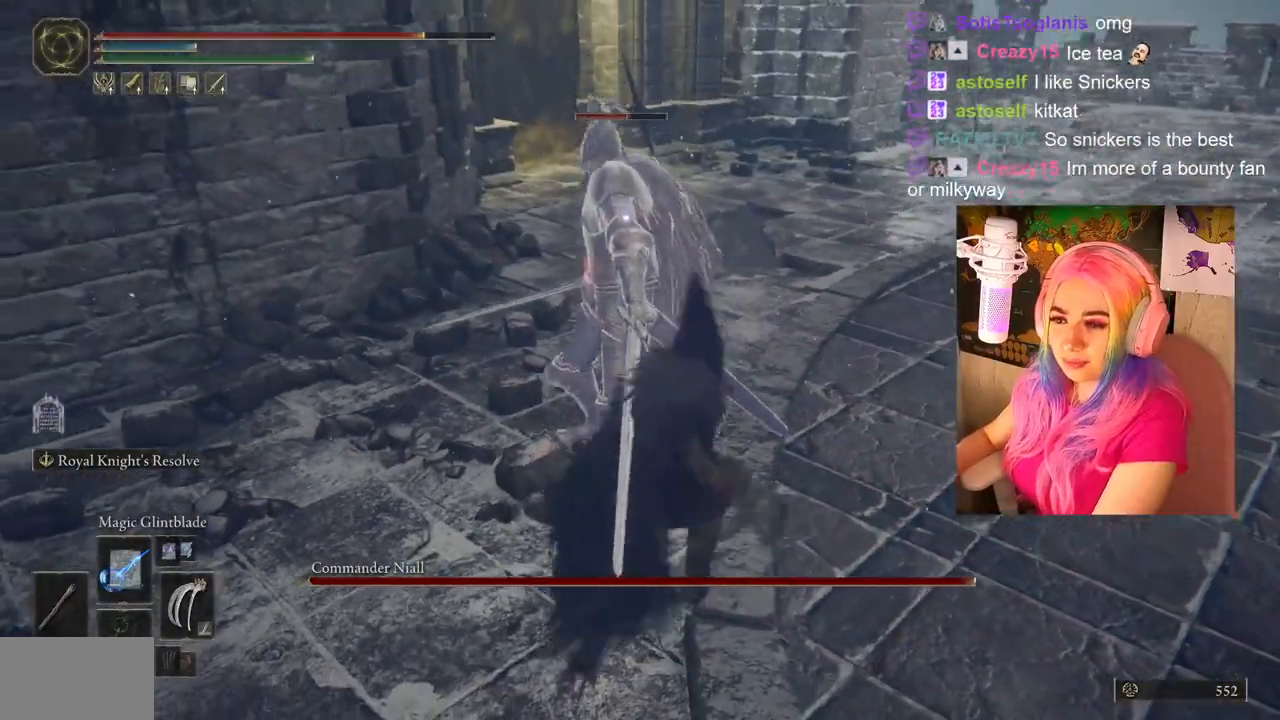
{"buttons": [], "left_stick": "up-right", "right_stick": "center", "events": []}
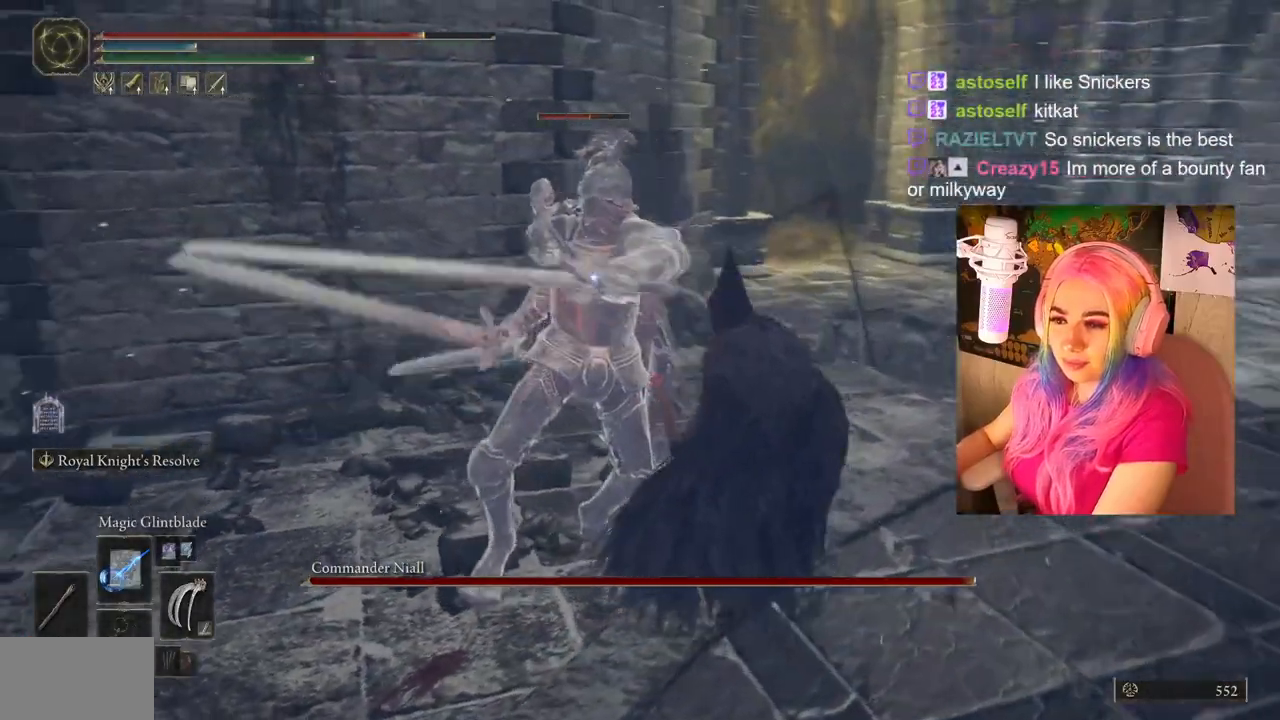
{"buttons": ["R1"], "left_stick": "up", "right_stick": "center", "events": [[233, "left_stick", "up"], [450, "R1", "down"]]}
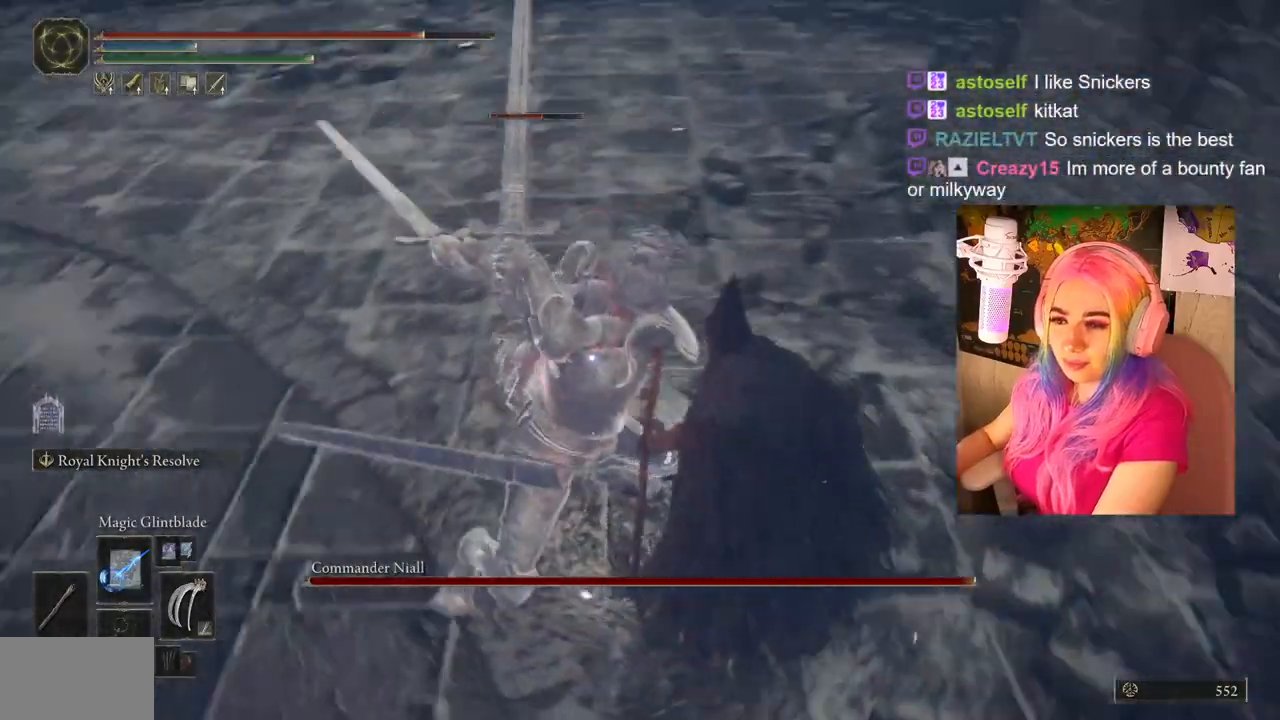
{"buttons": [], "left_stick": "up-right", "right_stick": "center", "events": [[100, "R1", "up"], [433, "left_stick", "up-right"]]}
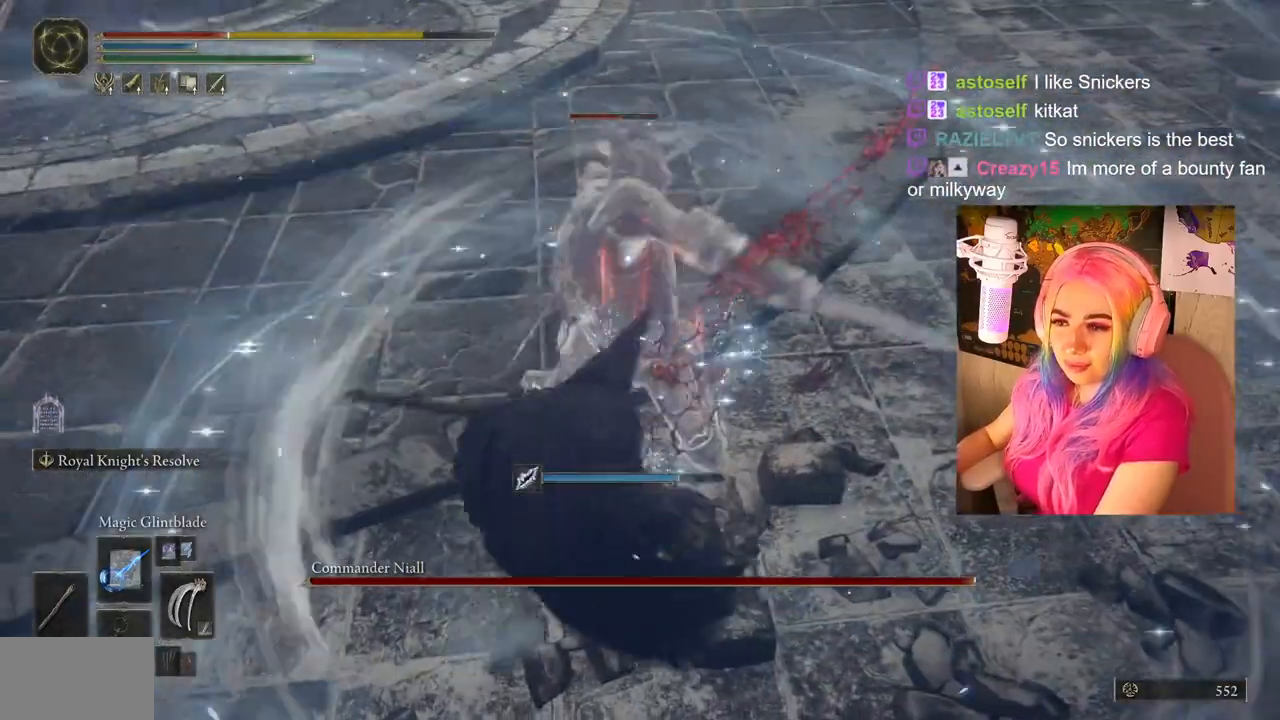
{"buttons": ["CIRCLE"], "left_stick": "up-right", "right_stick": "center", "events": [[167, "R1", "down"], [267, "L1", "down"], [283, "R1", "up"], [433, "L1", "up"], [500, "CIRCLE", "down"]]}
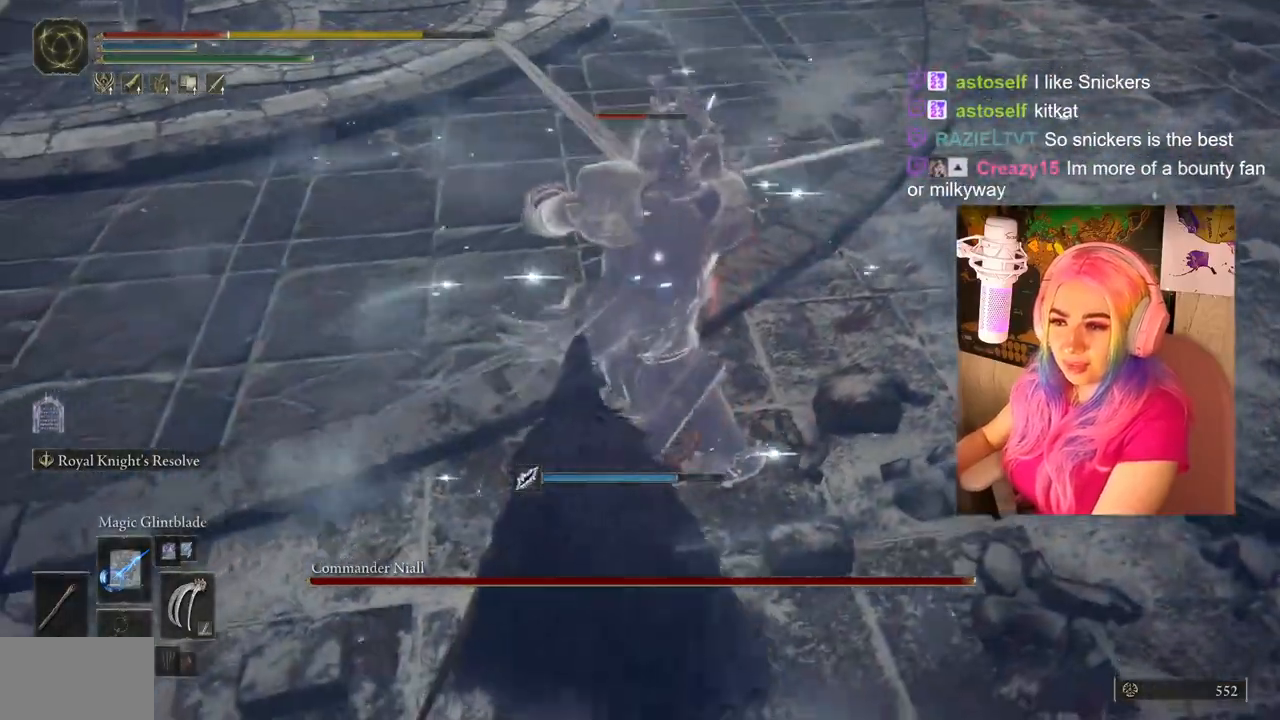
{"buttons": ["CIRCLE"], "left_stick": "up-right", "right_stick": "center", "events": [[283, "CIRCLE", "up"], [333, "CIRCLE", "down"], [417, "CIRCLE", "up"], [467, "CIRCLE", "down"]]}
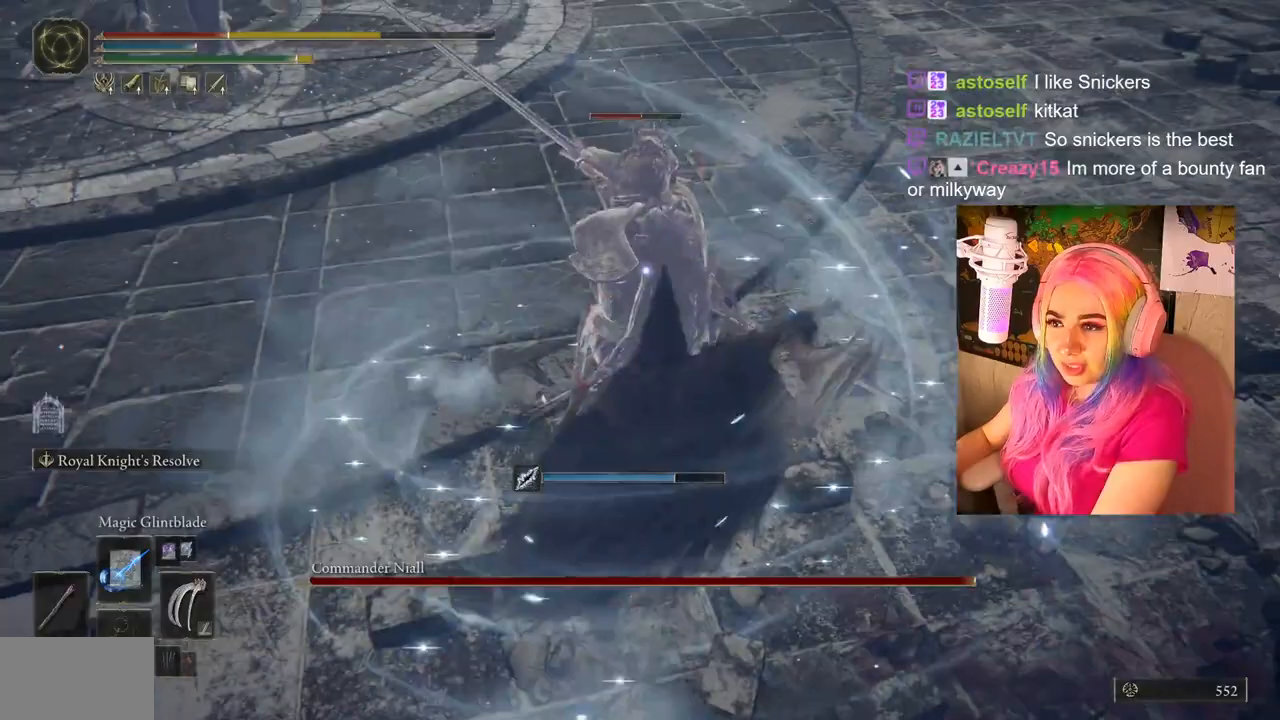
{"buttons": ["CIRCLE"], "left_stick": "up-right", "right_stick": "center", "events": [[67, "CIRCLE", "up"], [150, "CIRCLE", "down"], [233, "CIRCLE", "up"], [267, "CIRCLE", "down"], [350, "CIRCLE", "up"], [483, "CIRCLE", "down"]]}
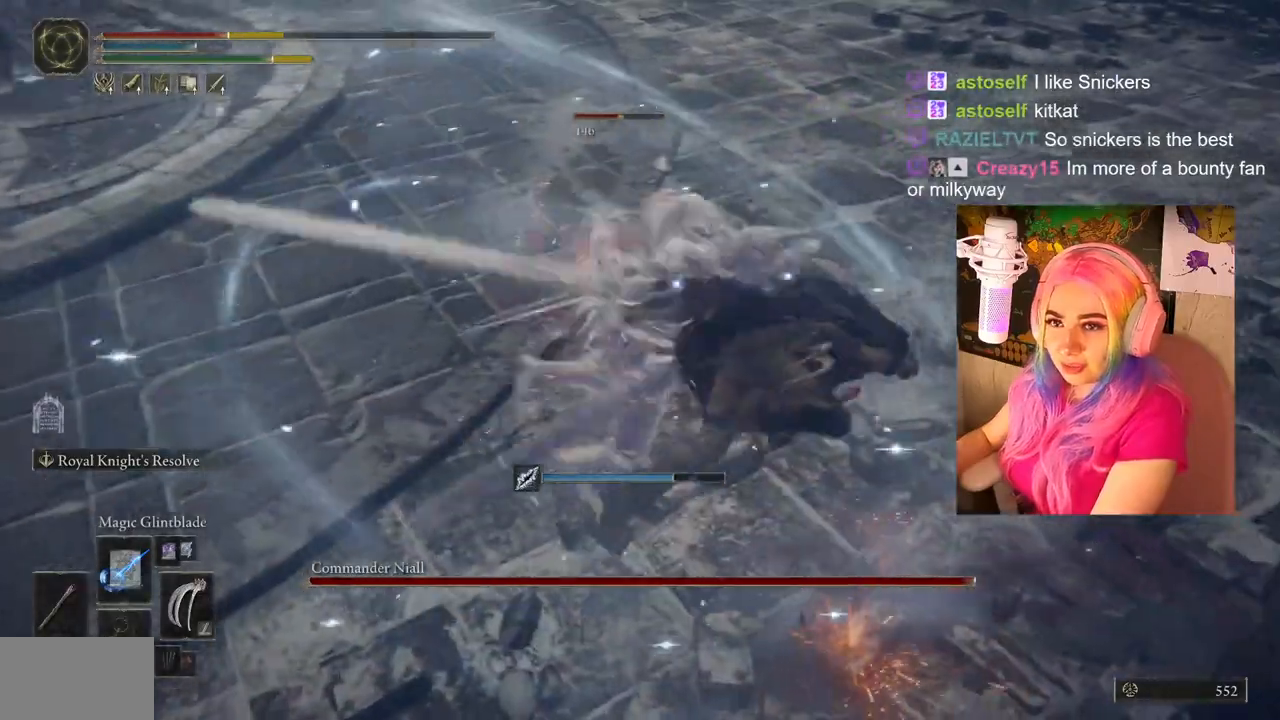
{"buttons": [], "left_stick": "up-right", "right_stick": "center", "events": [[83, "CIRCLE", "up"], [217, "CIRCLE", "down"], [317, "CIRCLE", "up"], [417, "CIRCLE", "down"], [500, "CIRCLE", "up"]]}
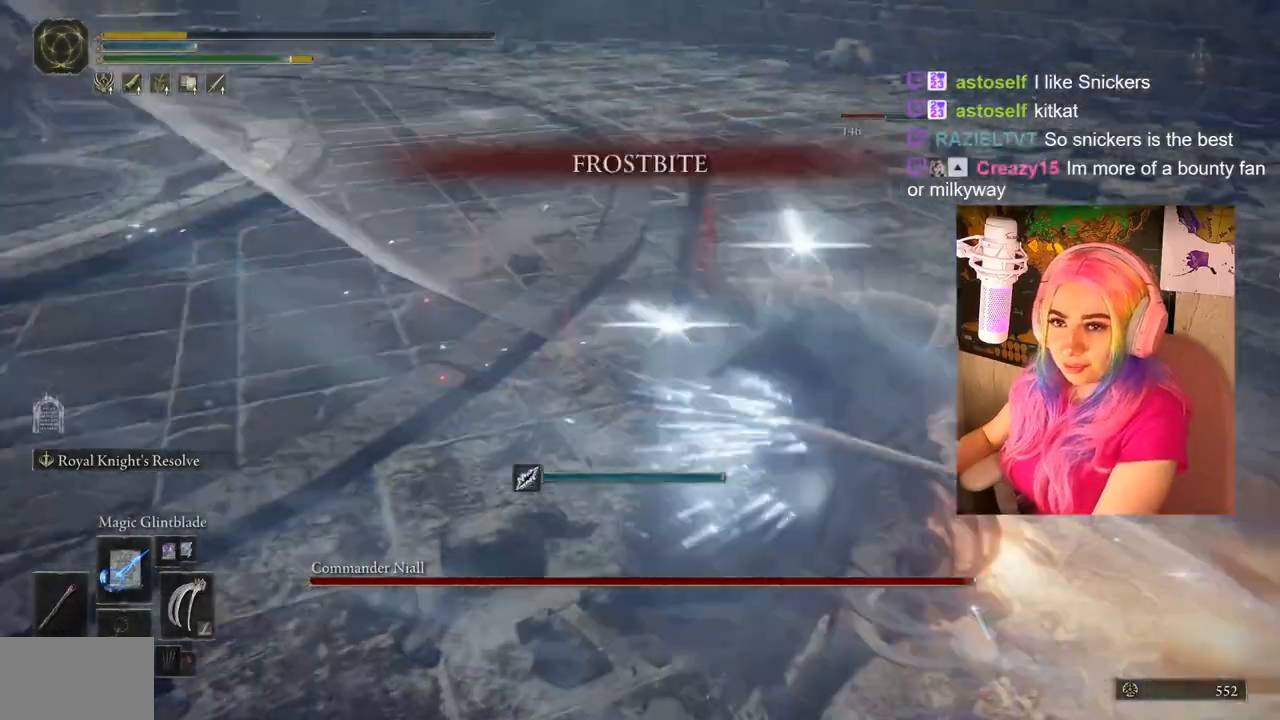
{"buttons": [], "left_stick": "up", "right_stick": "center", "events": [[50, "CIRCLE", "down"], [133, "CIRCLE", "up"], [317, "left_stick", "up"]]}
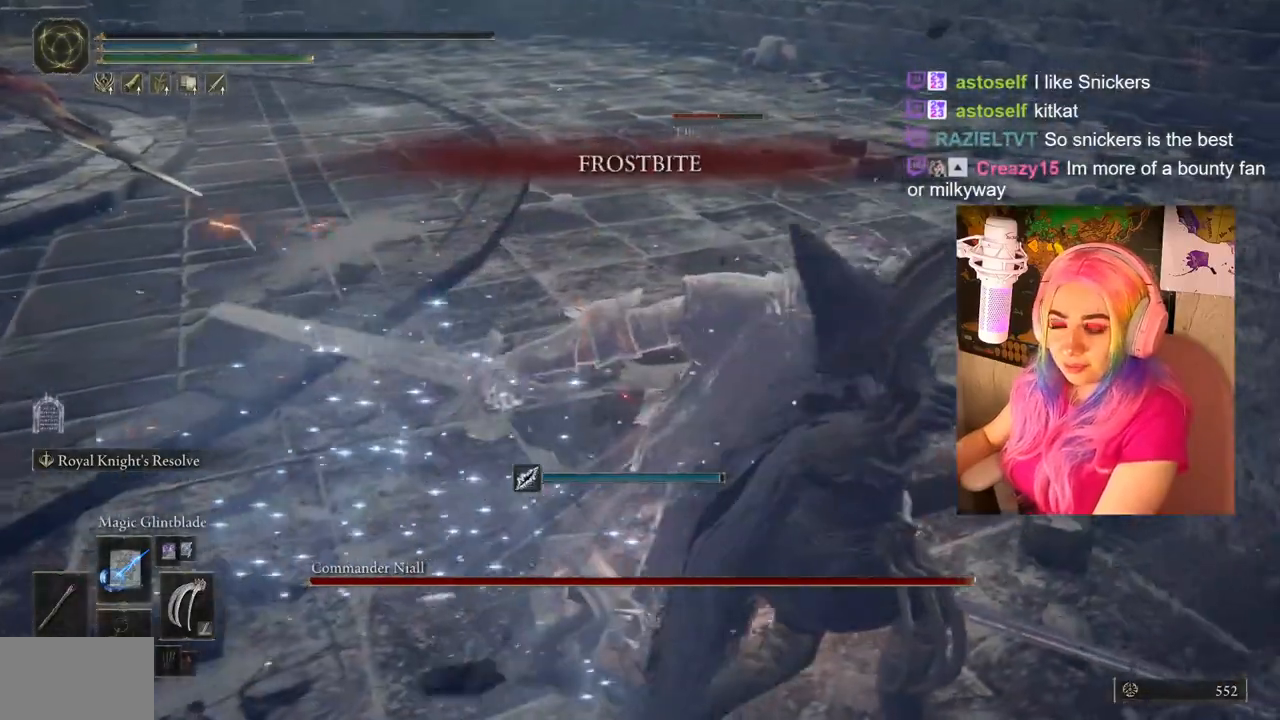
{"buttons": [], "left_stick": "center", "right_stick": "left", "events": [[67, "left_stick", "center"], [150, "right_stick", "down-left"], [500, "right_stick", "left"]]}
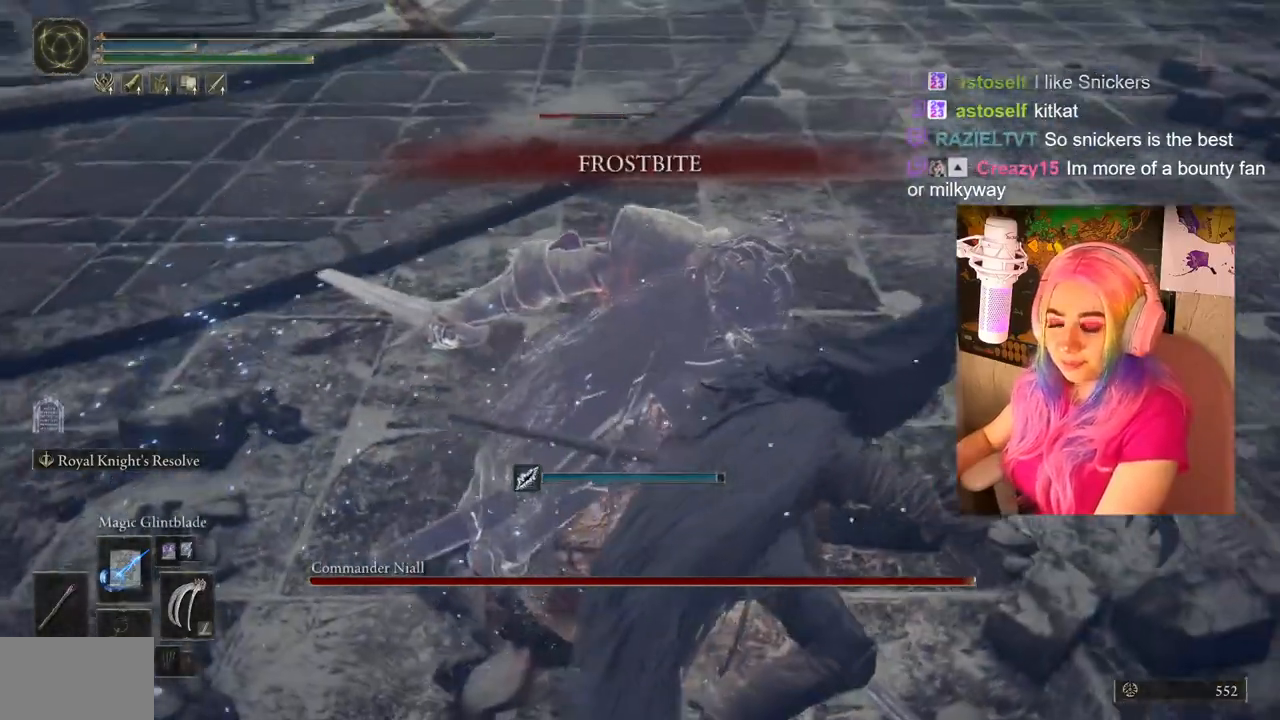
{"buttons": [], "left_stick": "center", "right_stick": "center", "events": [[283, "right_stick", "up-left"], [417, "right_stick", "center"]]}